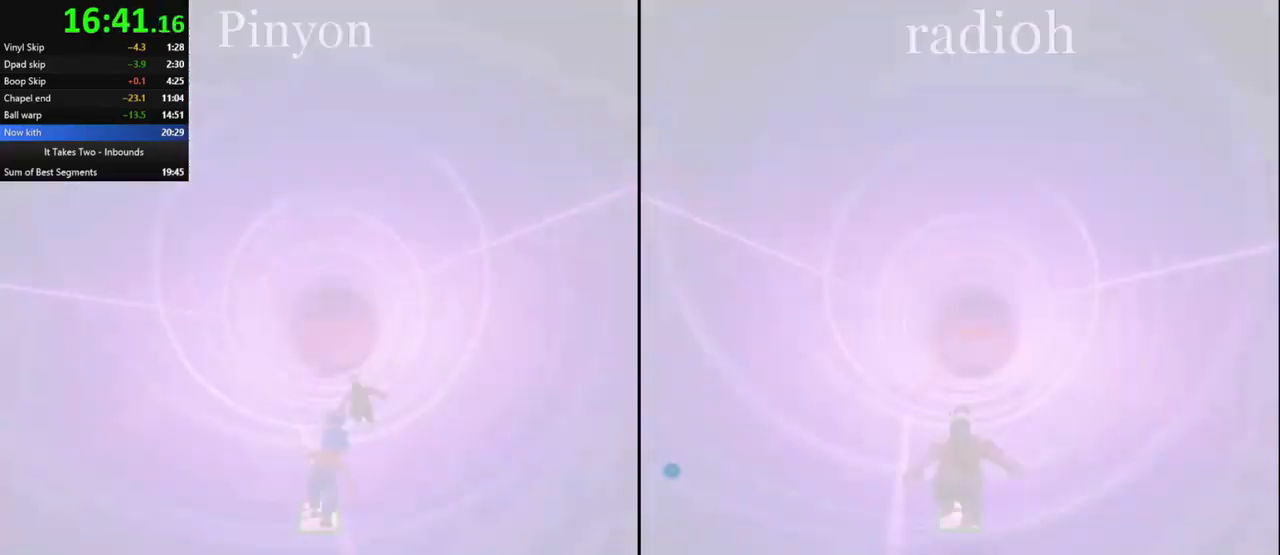
Gameplay with keyboard and mouse; each line is a JSON object with the keys and mouse buttons held at the frame after it. "events" lists presses ("down") and releases ("up") of "a", "ctrl", "d", "e", "q", "s", "shift", "space", "w", "mouse_left", "mouse_wheel", "mouse_right", "mouse_mb4" and "mouse_mb5" between this image and that frame as [ms after this image, input, new state], when the widget could be followed in between. "mouse_left", "mouse_wheel", "mouse_right", "mouse_mb4", "mouse_mb5" = the "left", "wheel", "right", "mb4", "mb5" buttons of the "mouse" list. No other keys are recorded. "wheel" means that the mouse wheel is clicked or scrolled. Mouse movement is not recorded.
{"keys": ["a", "w"], "mouse": [], "events": [[401, "a", "down"], [451, "w", "down"]]}
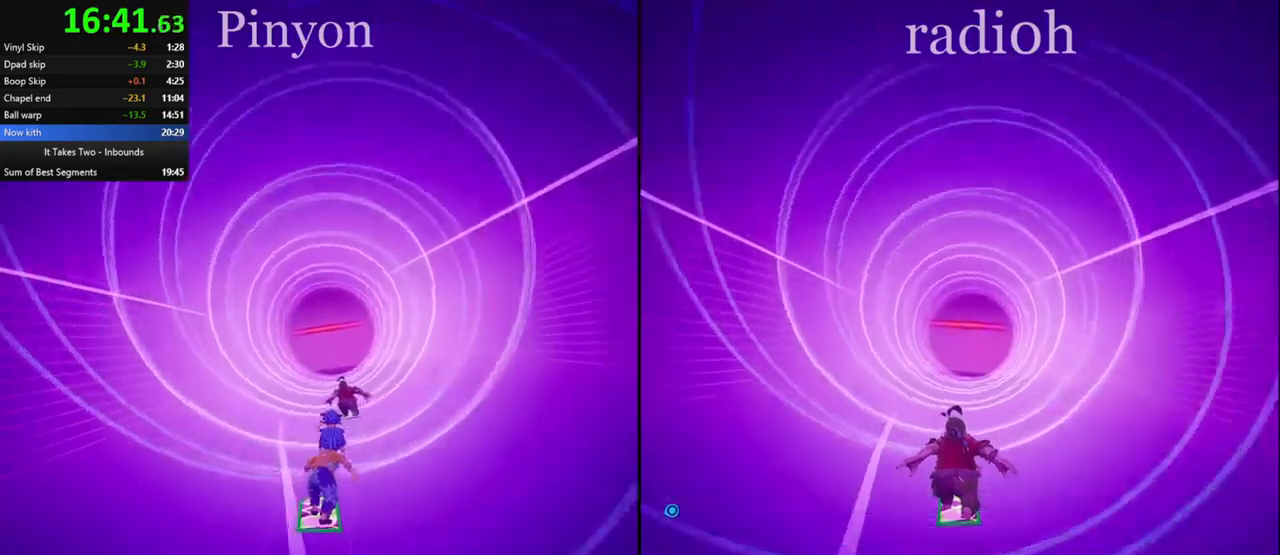
{"keys": ["d"], "mouse": [], "events": [[117, "a", "up"], [183, "space", "down"], [233, "space", "up"], [250, "d", "down"], [350, "w", "up"]]}
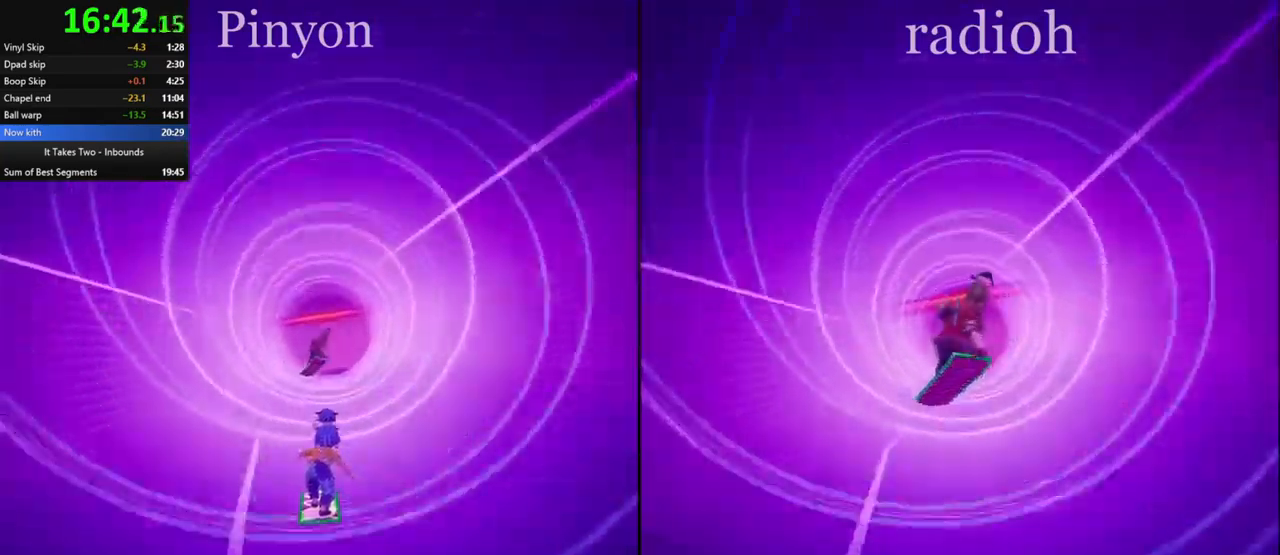
{"keys": ["a"], "mouse": [], "events": [[50, "d", "up"], [67, "a", "down"], [217, "w", "down"], [283, "a", "up"], [367, "space", "down"], [450, "w", "up"], [467, "space", "up"], [500, "a", "down"]]}
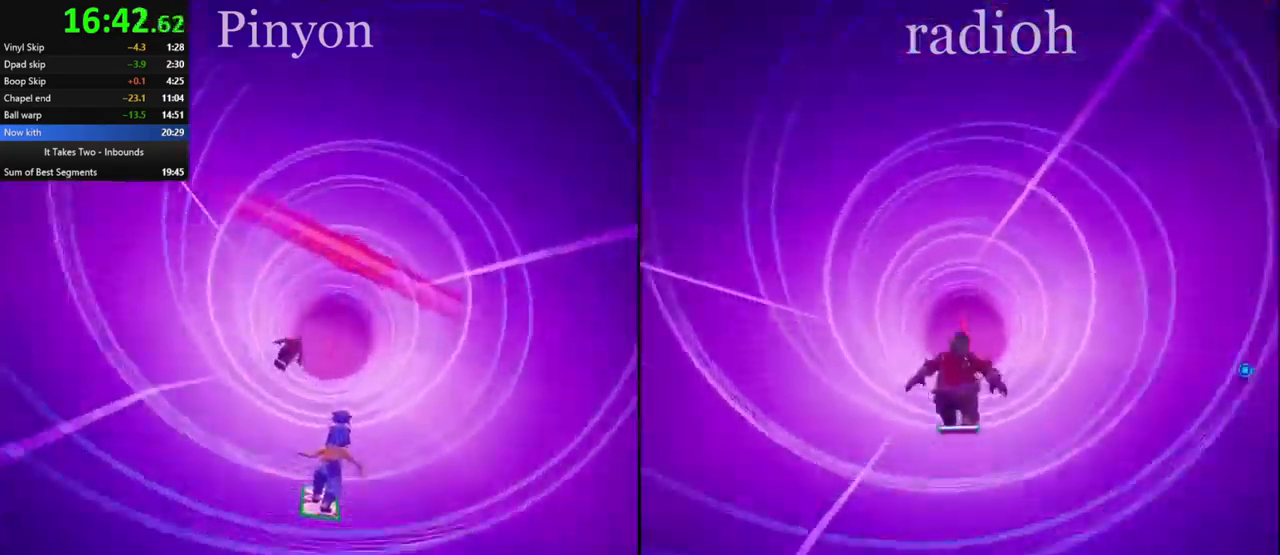
{"keys": ["a"], "mouse": [], "events": [[283, "a", "up"], [317, "d", "down"], [450, "d", "up"], [467, "a", "down"]]}
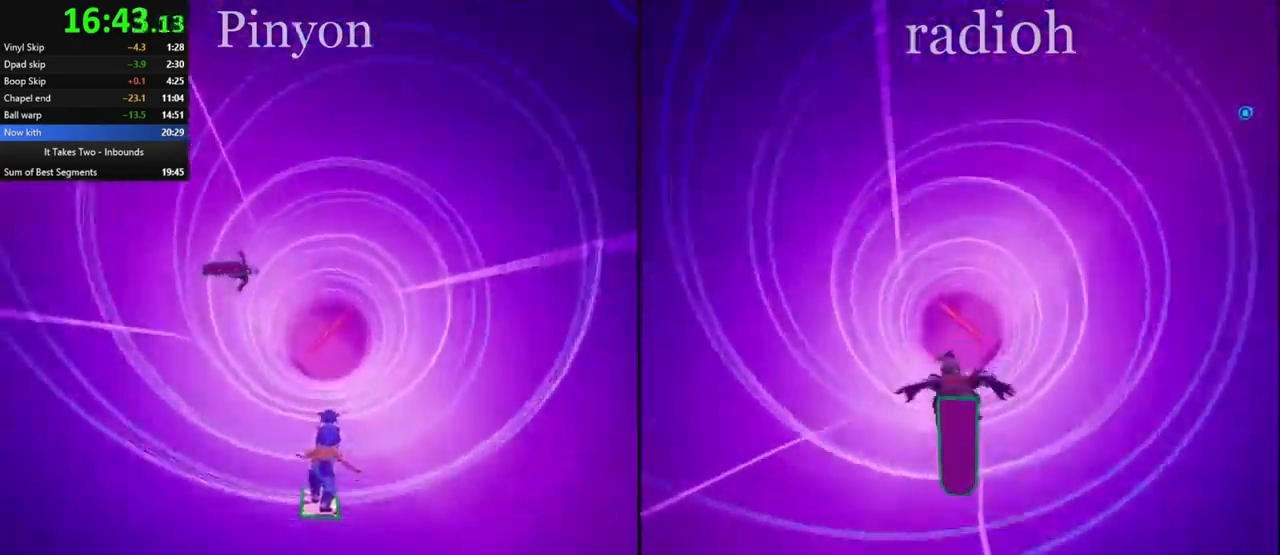
{"keys": ["a"], "mouse": [], "events": [[100, "w", "down"], [150, "a", "up"], [200, "space", "down"], [250, "d", "down"], [250, "w", "up"], [267, "space", "up"], [350, "d", "up"], [450, "a", "down"]]}
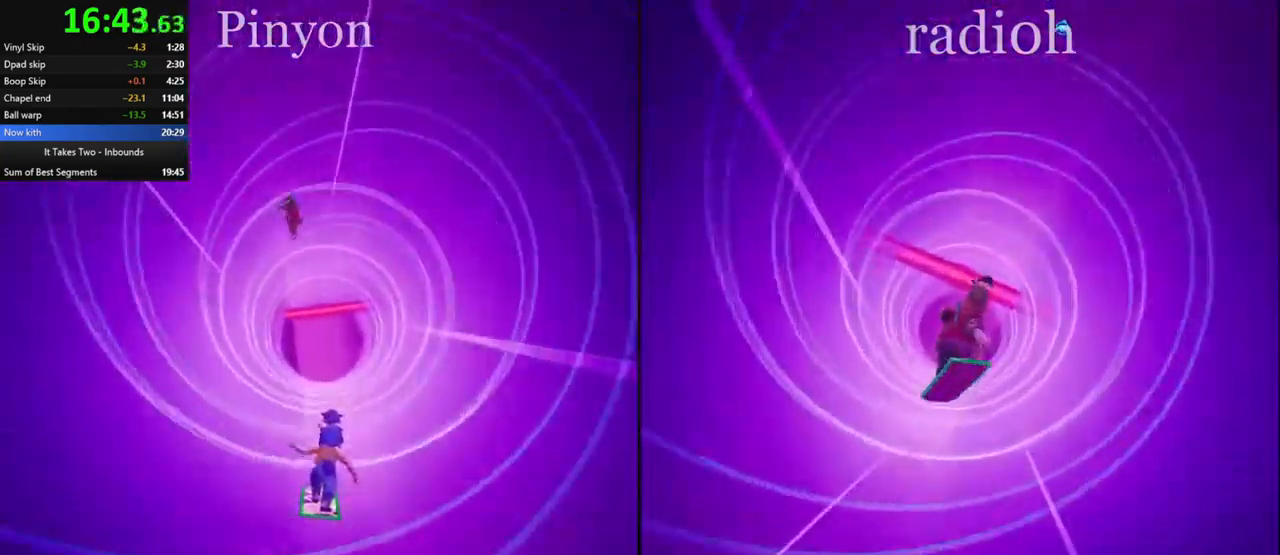
{"keys": ["a"], "mouse": [], "events": [[233, "d", "down"], [283, "a", "up"], [417, "space", "down"], [450, "d", "up"], [467, "a", "down"], [483, "space", "up"]]}
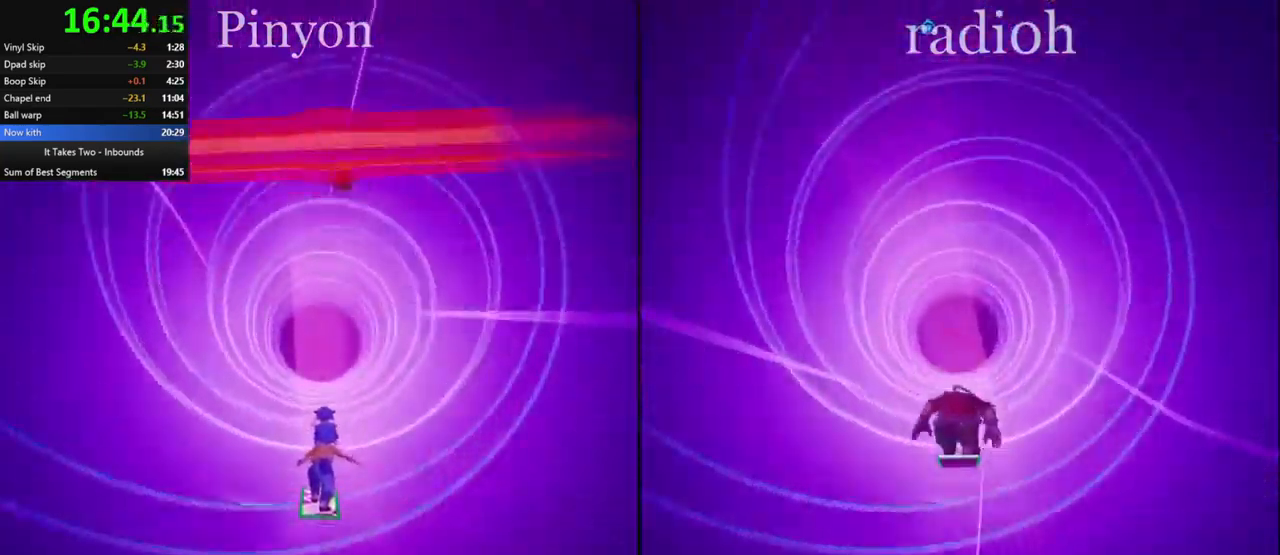
{"keys": [], "mouse": [], "events": [[233, "a", "up"], [233, "d", "down"], [483, "d", "up"]]}
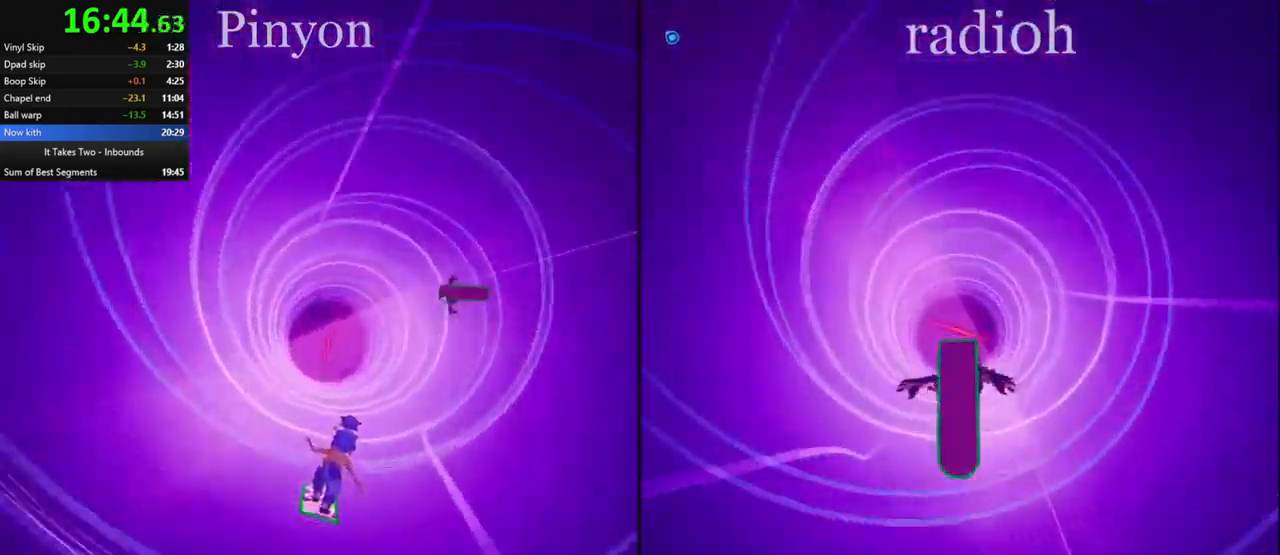
{"keys": [], "mouse": [], "events": [[17, "a", "down"], [200, "space", "down"], [233, "a", "up"], [267, "d", "down"], [267, "space", "up"], [367, "d", "up"]]}
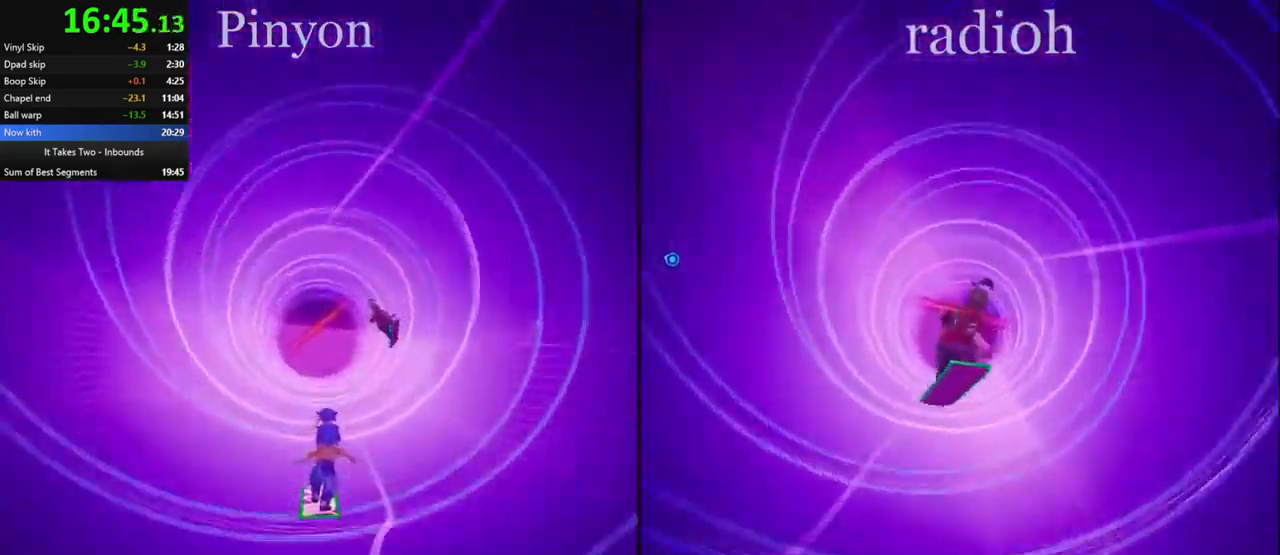
{"keys": ["d", "space"], "mouse": [], "events": [[167, "a", "down"], [283, "a", "up"], [467, "d", "down"], [467, "space", "down"]]}
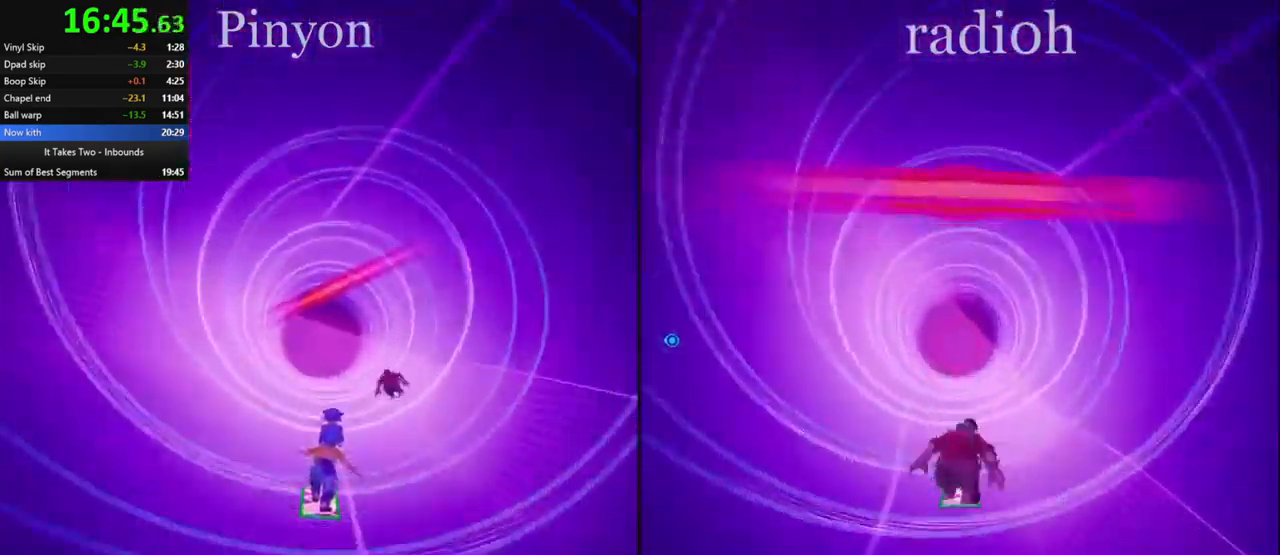
{"keys": ["a"], "mouse": [], "events": [[50, "space", "up"], [183, "d", "up"], [233, "a", "down"]]}
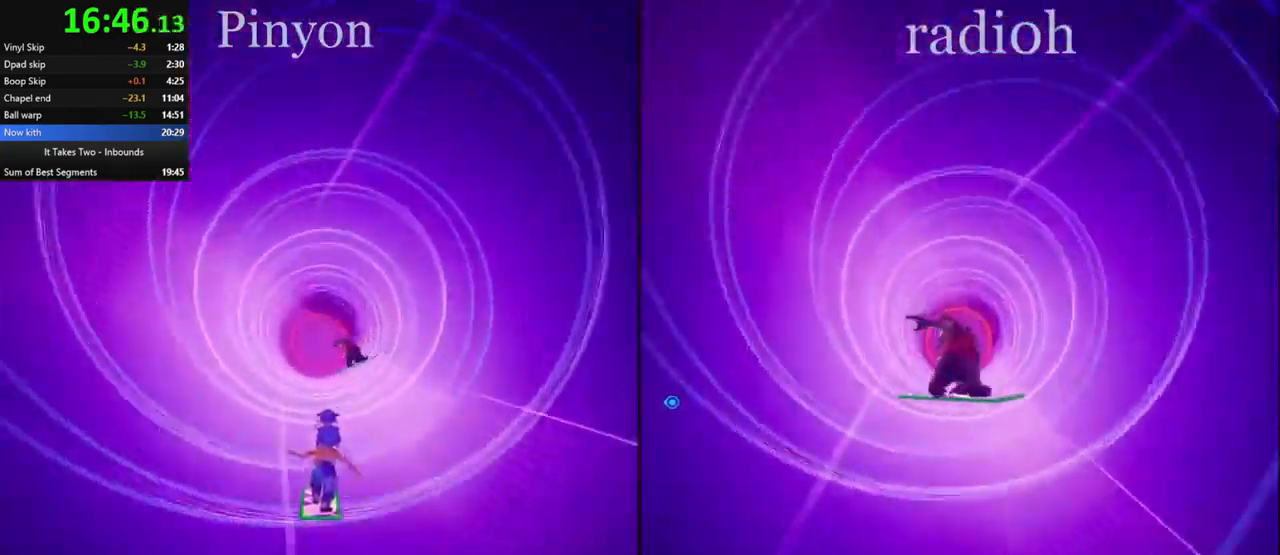
{"keys": ["d"], "mouse": [], "events": [[200, "space", "down"], [250, "space", "up"], [267, "a", "up"], [500, "d", "down"]]}
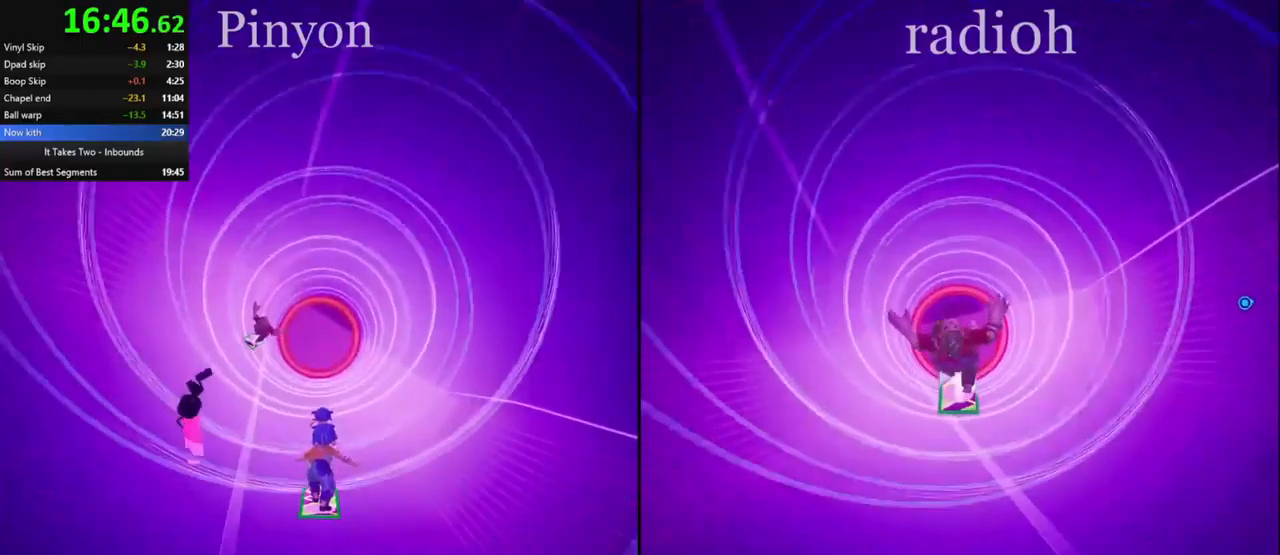
{"keys": [], "mouse": [], "events": [[150, "d", "up"], [200, "a", "down"], [300, "a", "up"]]}
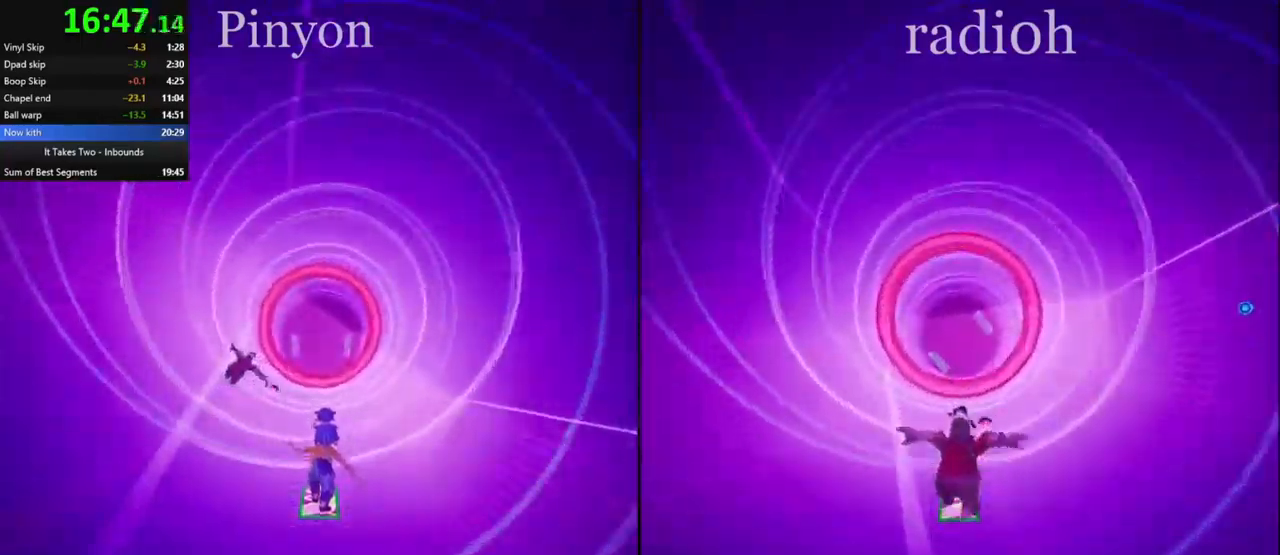
{"keys": ["space"], "mouse": [], "events": [[150, "space", "down"]]}
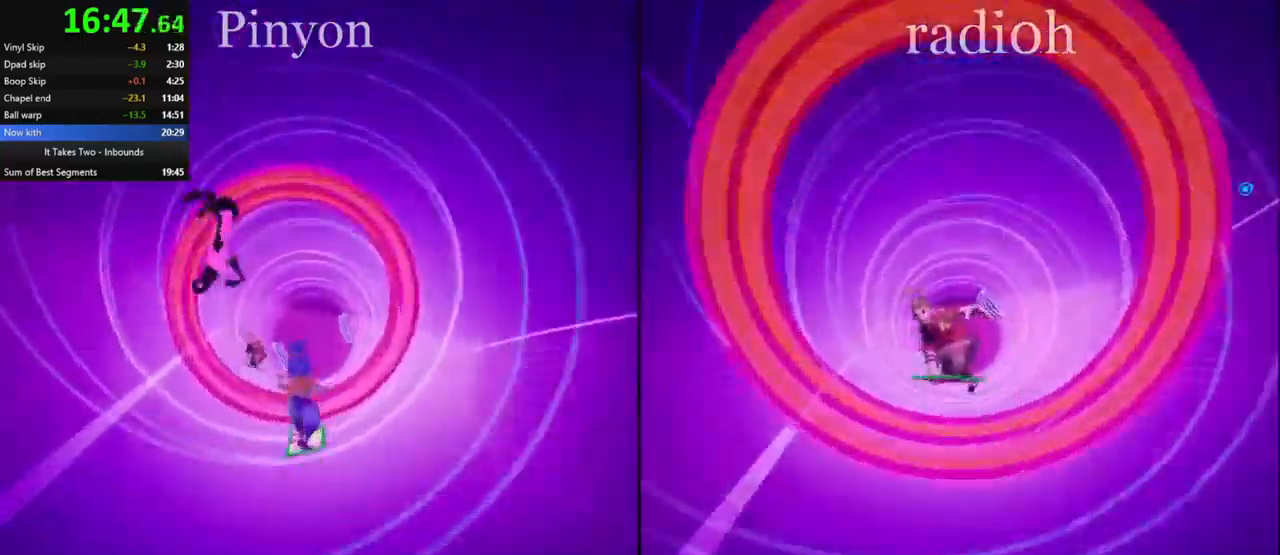
{"keys": ["d"], "mouse": [], "events": [[67, "a", "down"], [250, "space", "up"], [434, "a", "up"], [500, "d", "down"]]}
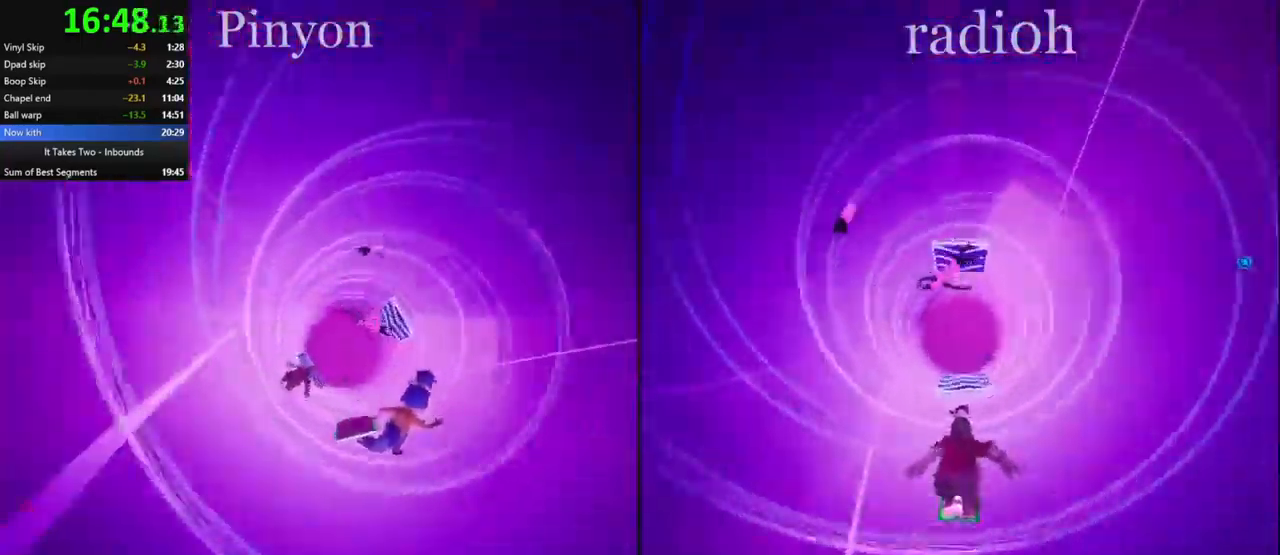
{"keys": [], "mouse": [], "events": [[34, "d", "up"], [217, "d", "down"], [384, "d", "up"]]}
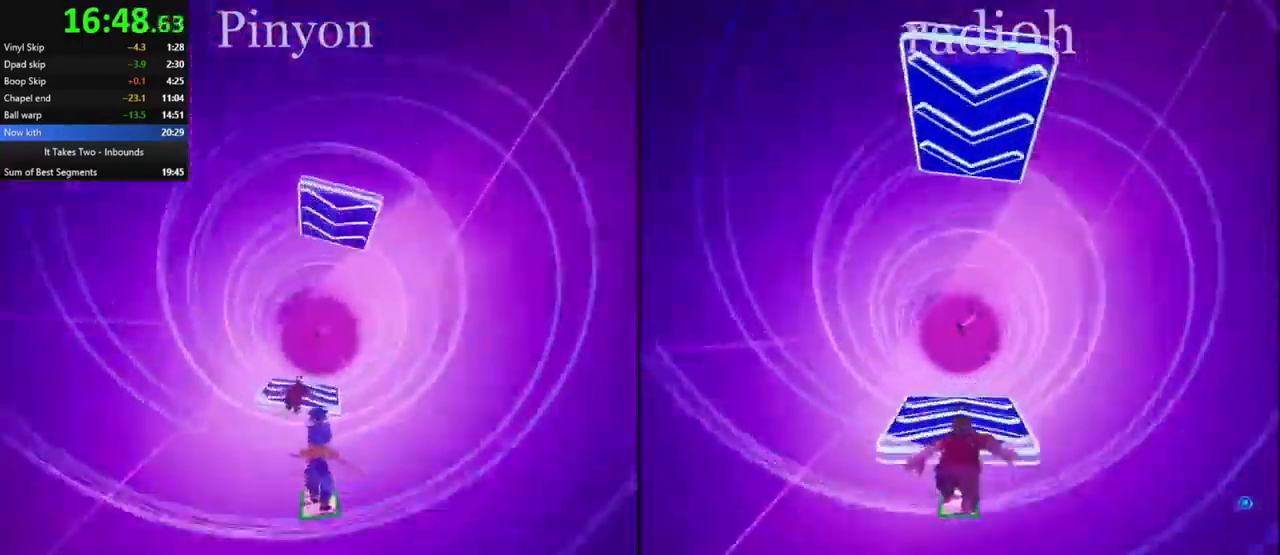
{"keys": [], "mouse": [], "events": [[67, "a", "down"], [200, "space", "down"], [217, "a", "up"], [267, "d", "down"], [284, "space", "up"], [434, "d", "up"]]}
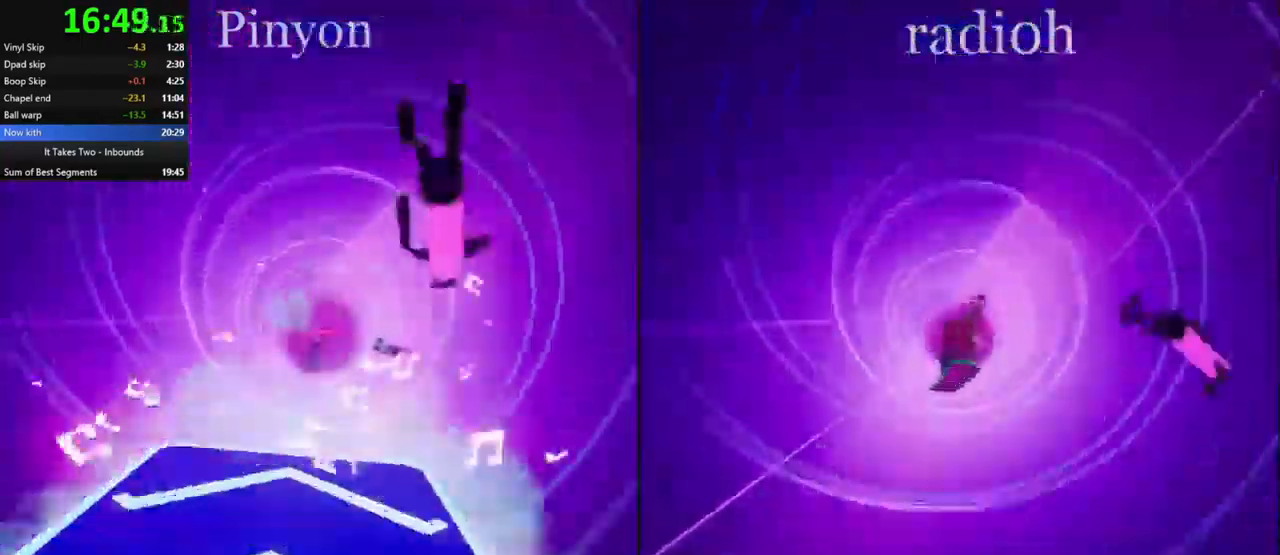
{"keys": ["space"], "mouse": [], "events": [[267, "a", "down"], [367, "a", "up"], [467, "space", "down"]]}
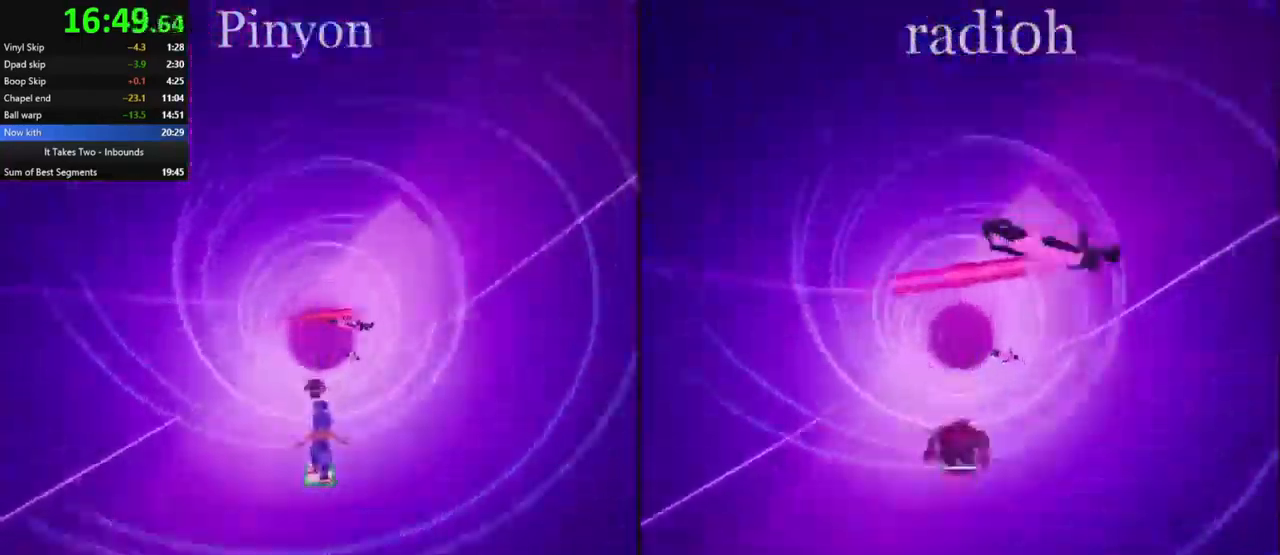
{"keys": [], "mouse": [], "events": [[34, "space", "up"], [134, "a", "down"], [450, "a", "up"]]}
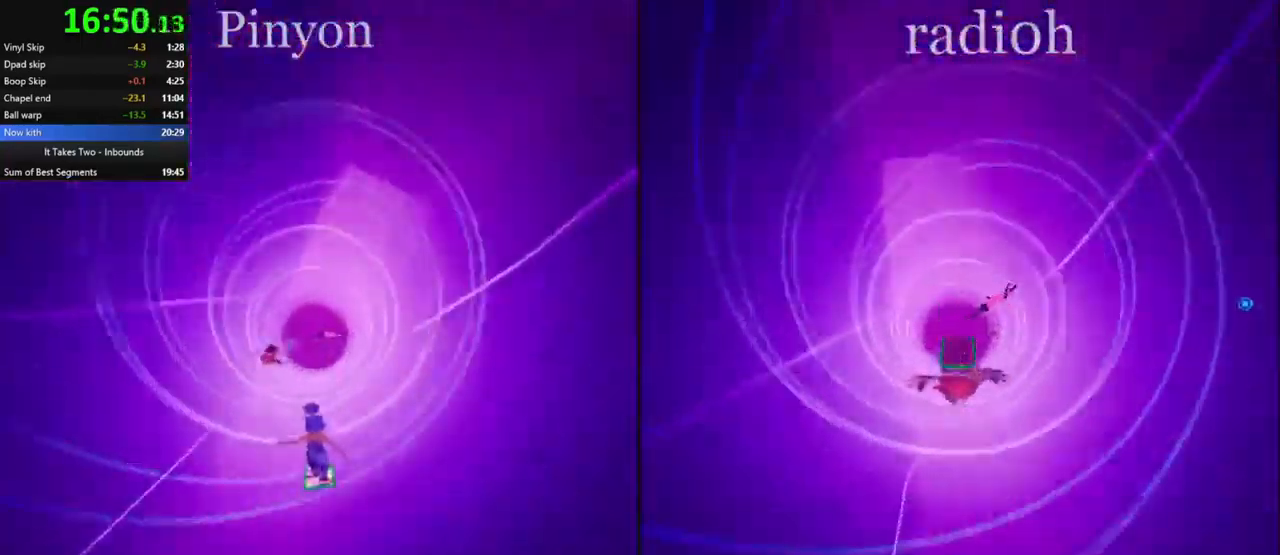
{"keys": [], "mouse": [], "events": [[334, "a", "down"], [367, "a", "up"]]}
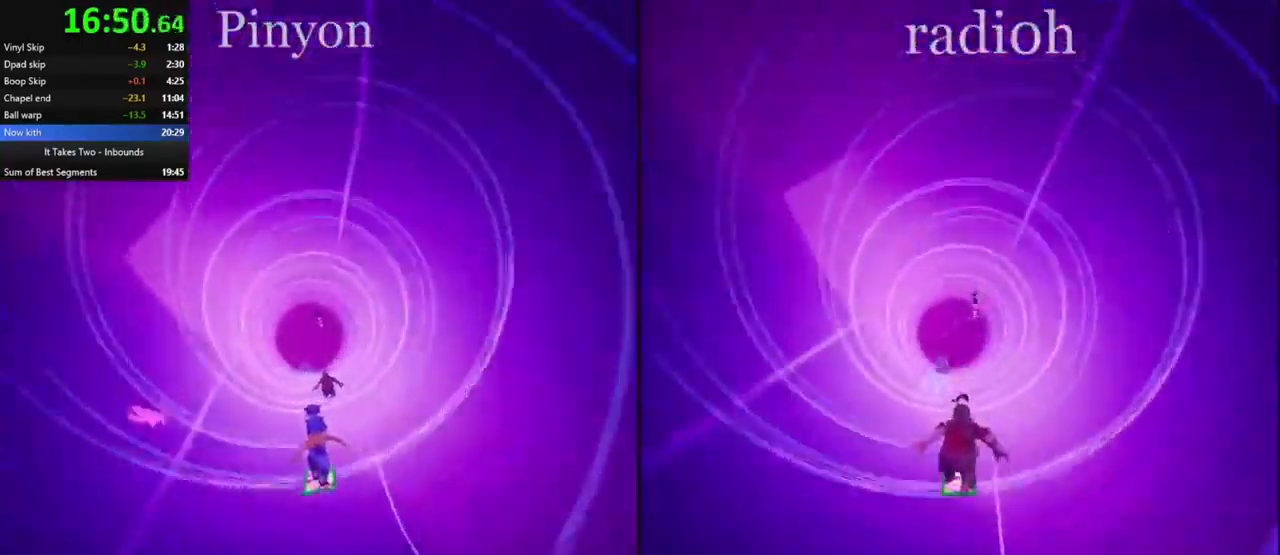
{"keys": [], "mouse": [], "events": [[217, "a", "down"], [284, "a", "up"]]}
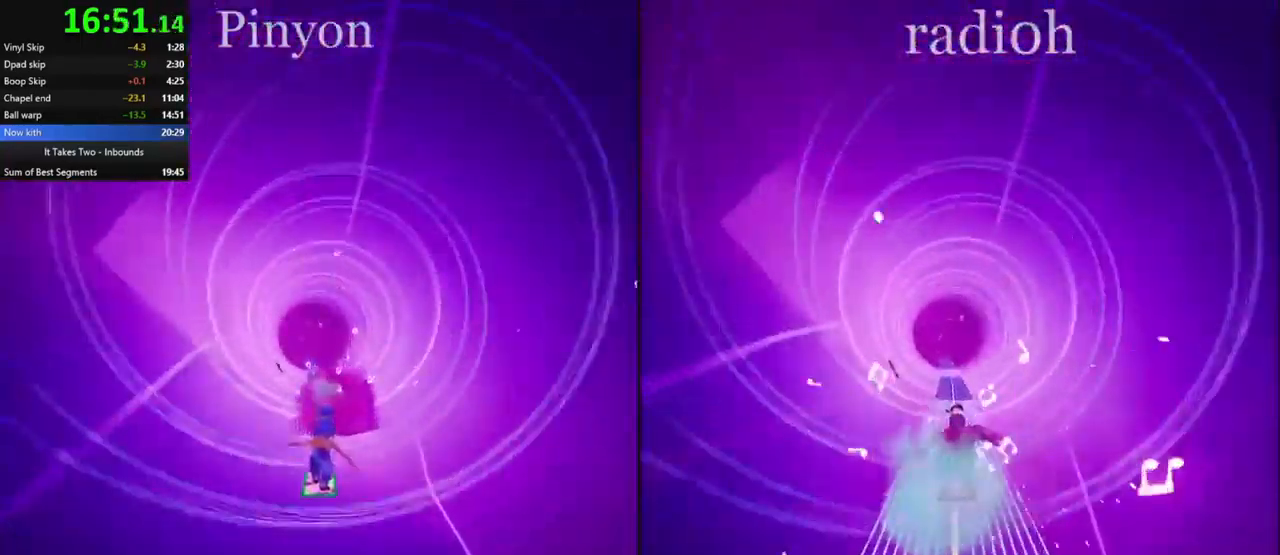
{"keys": [], "mouse": [], "events": [[67, "space", "down"], [117, "space", "up"]]}
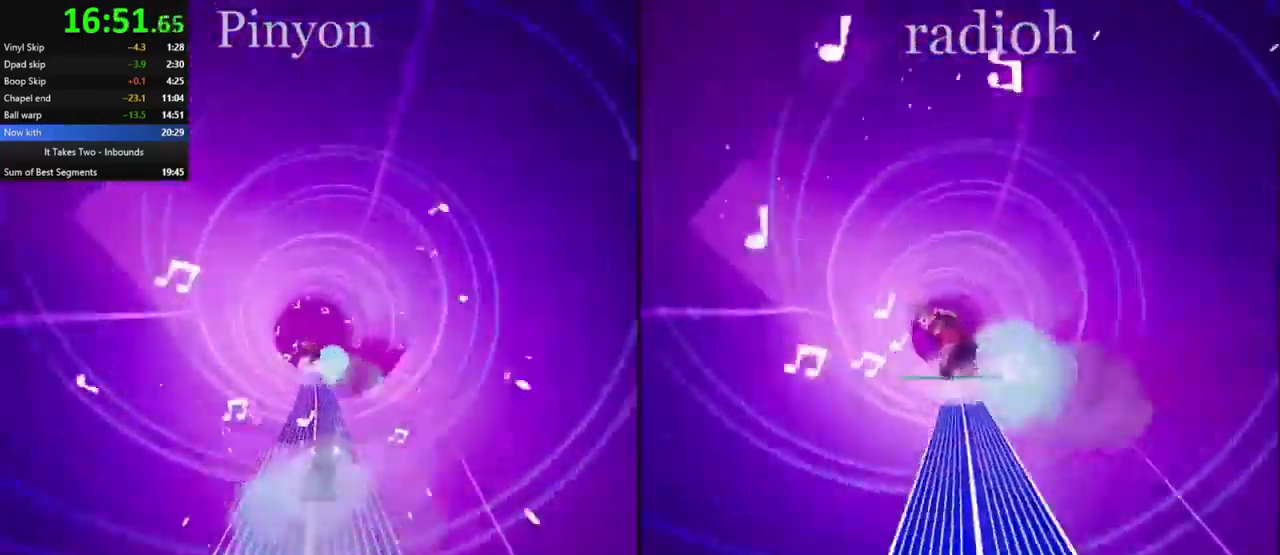
{"keys": [], "mouse": [], "events": []}
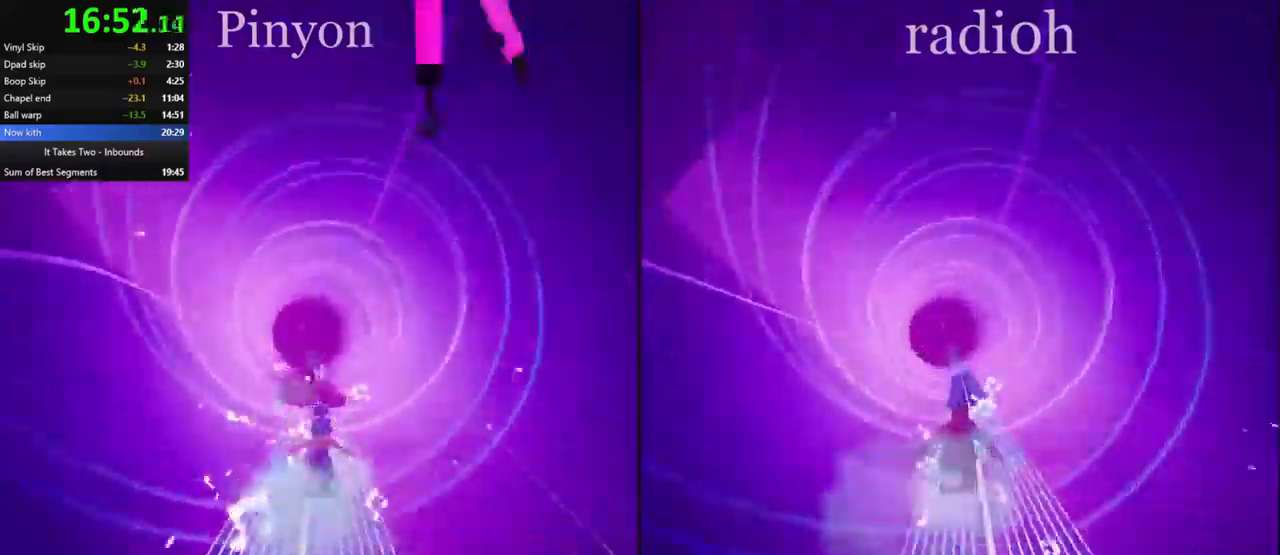
{"keys": [], "mouse": [], "events": [[334, "d", "down"], [384, "d", "up"]]}
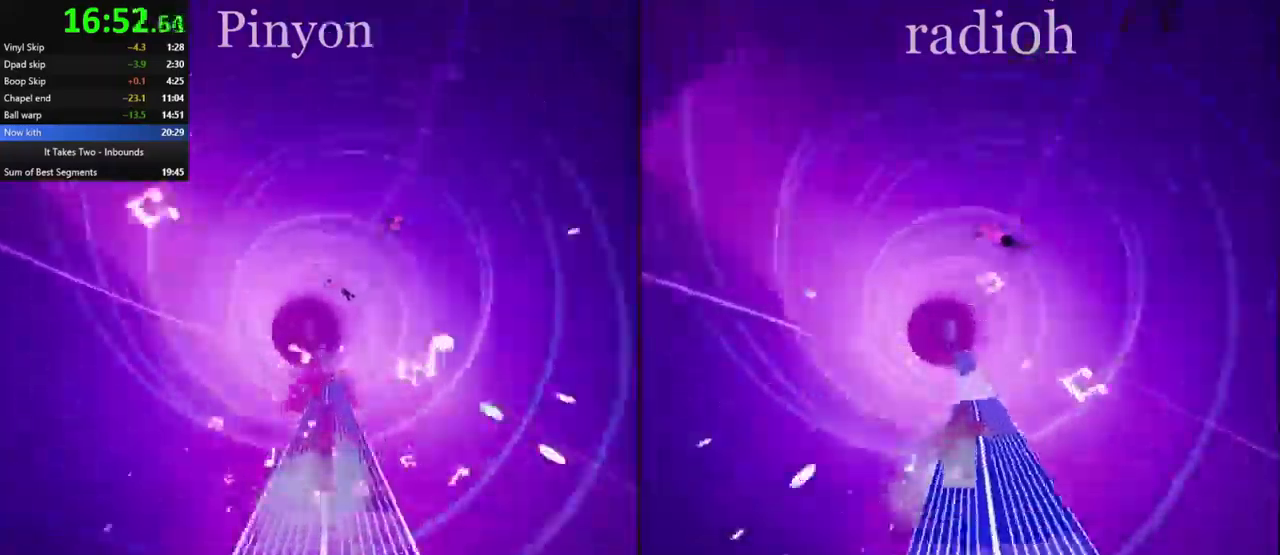
{"keys": [], "mouse": [], "events": [[50, "d", "down"], [150, "d", "up"]]}
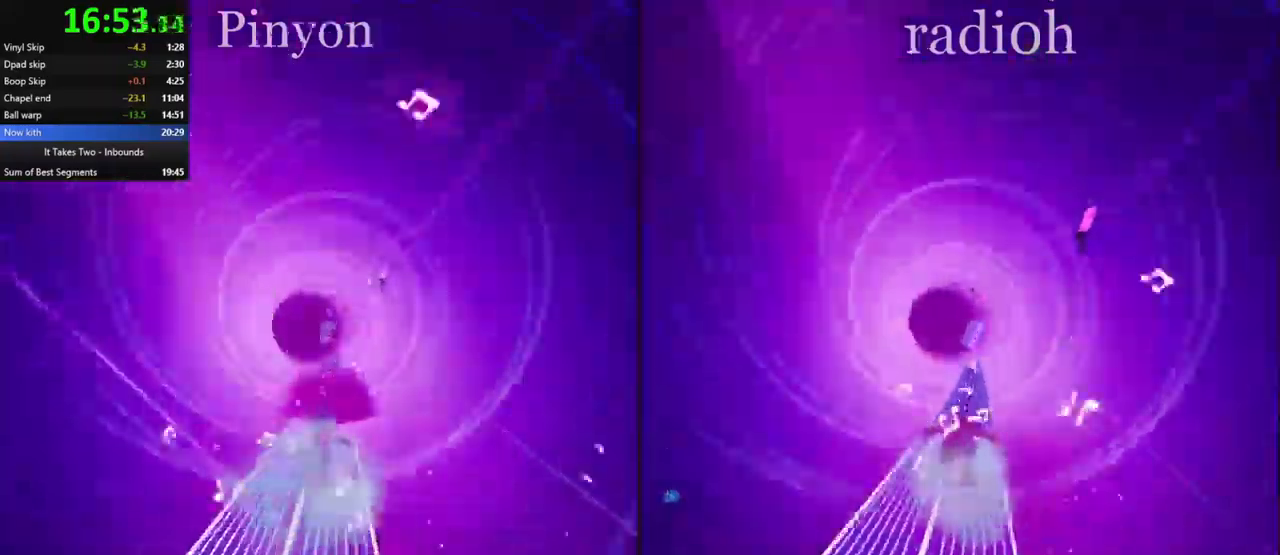
{"keys": [], "mouse": [], "events": [[117, "d", "down"], [184, "d", "up"], [317, "d", "down"], [467, "d", "up"]]}
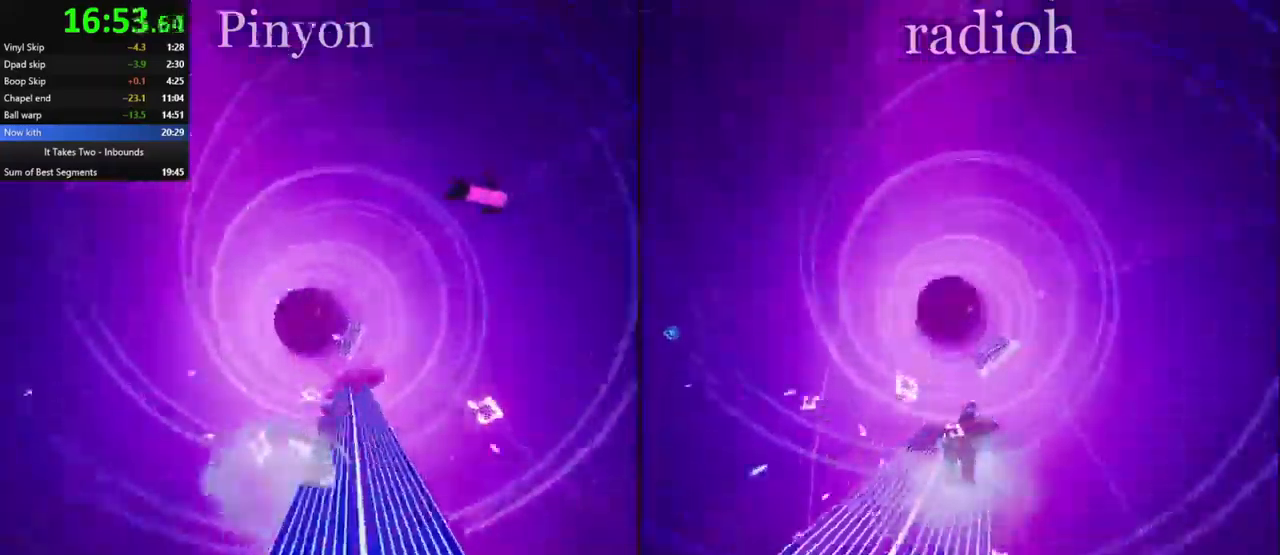
{"keys": [], "mouse": [], "events": [[234, "d", "down"], [367, "d", "up"]]}
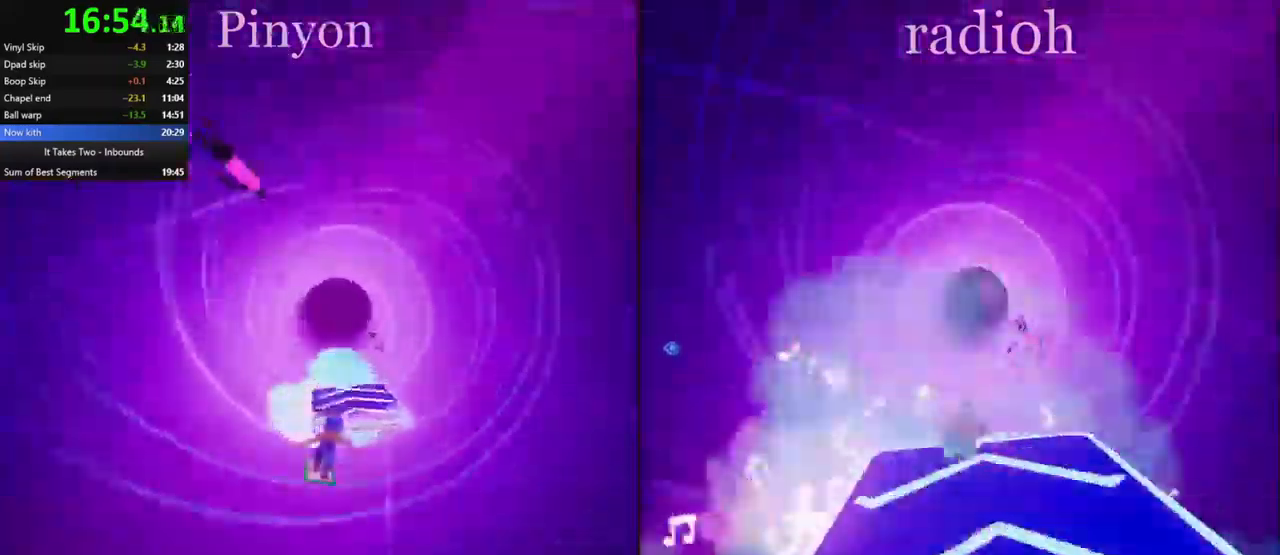
{"keys": [], "mouse": [], "events": [[317, "a", "down"], [417, "a", "up"]]}